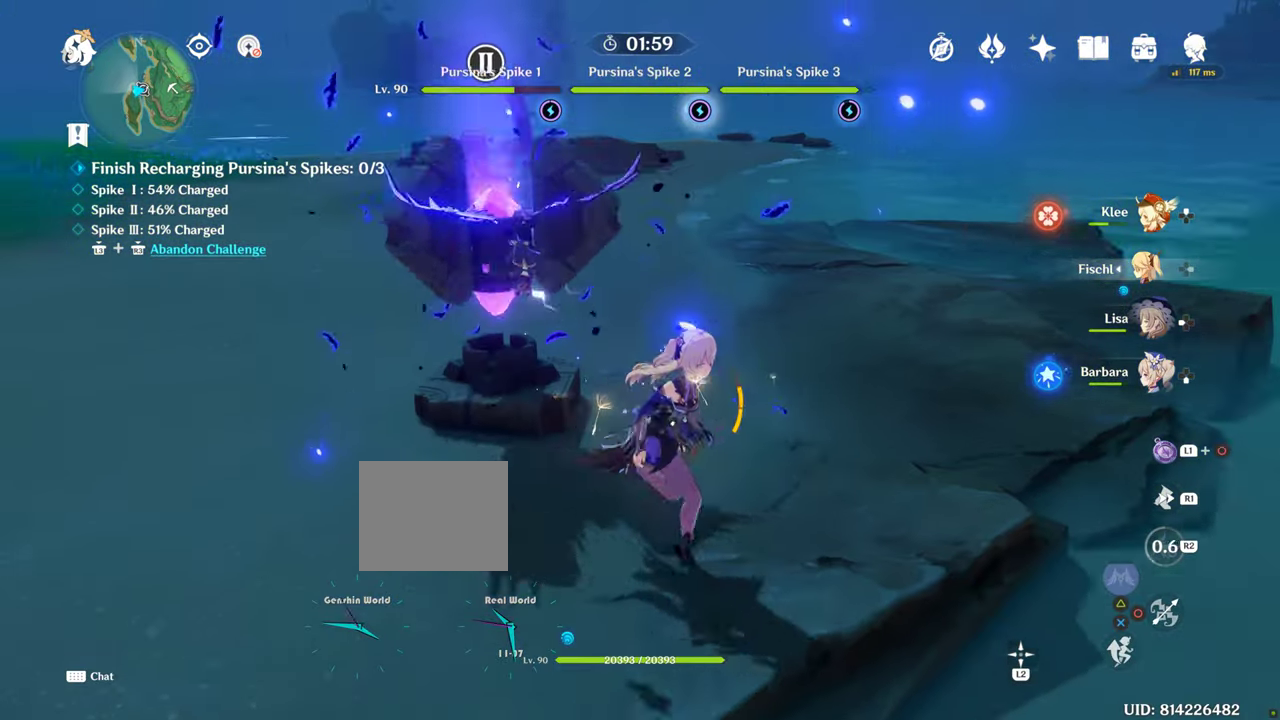
Gameplay with a controller (PlayStation layout); each line is a JSON object with the inputs held at the frame after it (dt_ms = milliseconds from this image to that frame). "events" lists button and stick changes between this image and that frame as [ms after this image, input, new state], when the widget could be followed in between. Not read: CIRCLE L3 R1 R3.
{"dt_ms": 500, "buttons": [], "left_stick": "up-right", "right_stick": "right", "events": [[284, "left_stick", "up-right"]]}
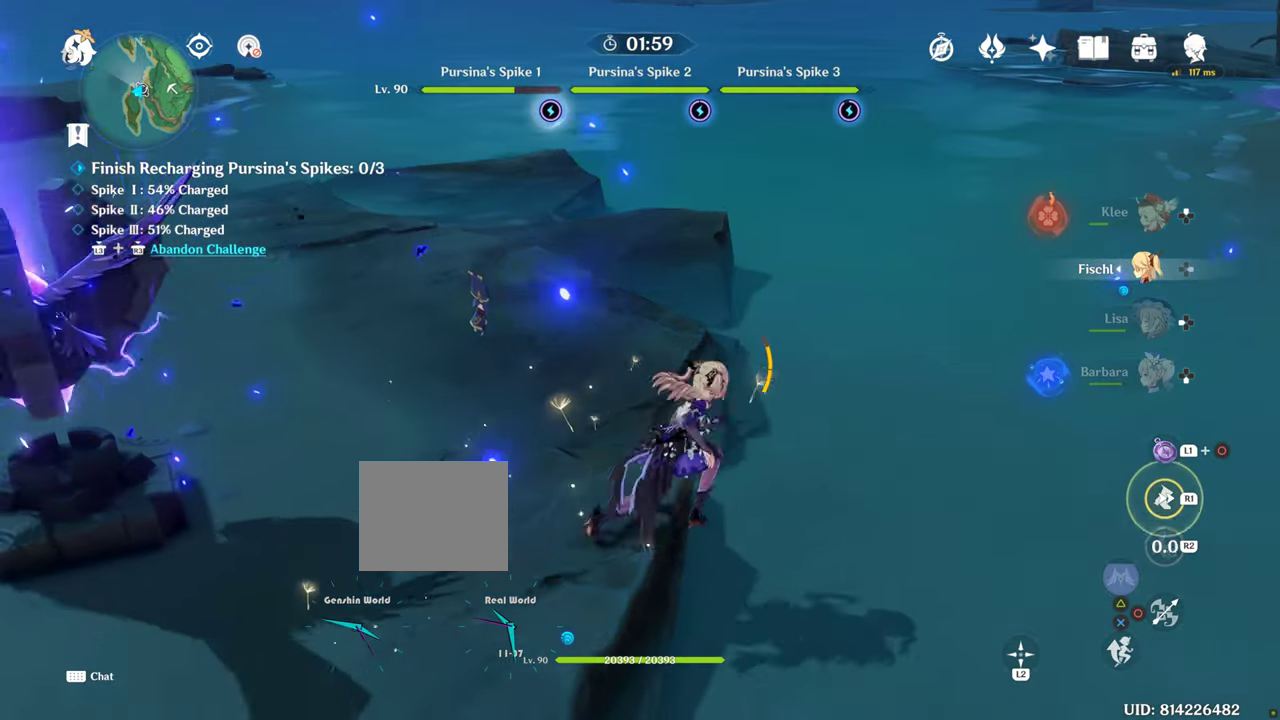
{"dt_ms": 500, "buttons": [], "left_stick": "right", "right_stick": "up-right", "events": [[134, "right_stick", "center"], [250, "right_stick", "up-right"], [284, "DPAD_LEFT", "down"], [300, "DPAD_LEFT", "up"], [334, "left_stick", "right"]]}
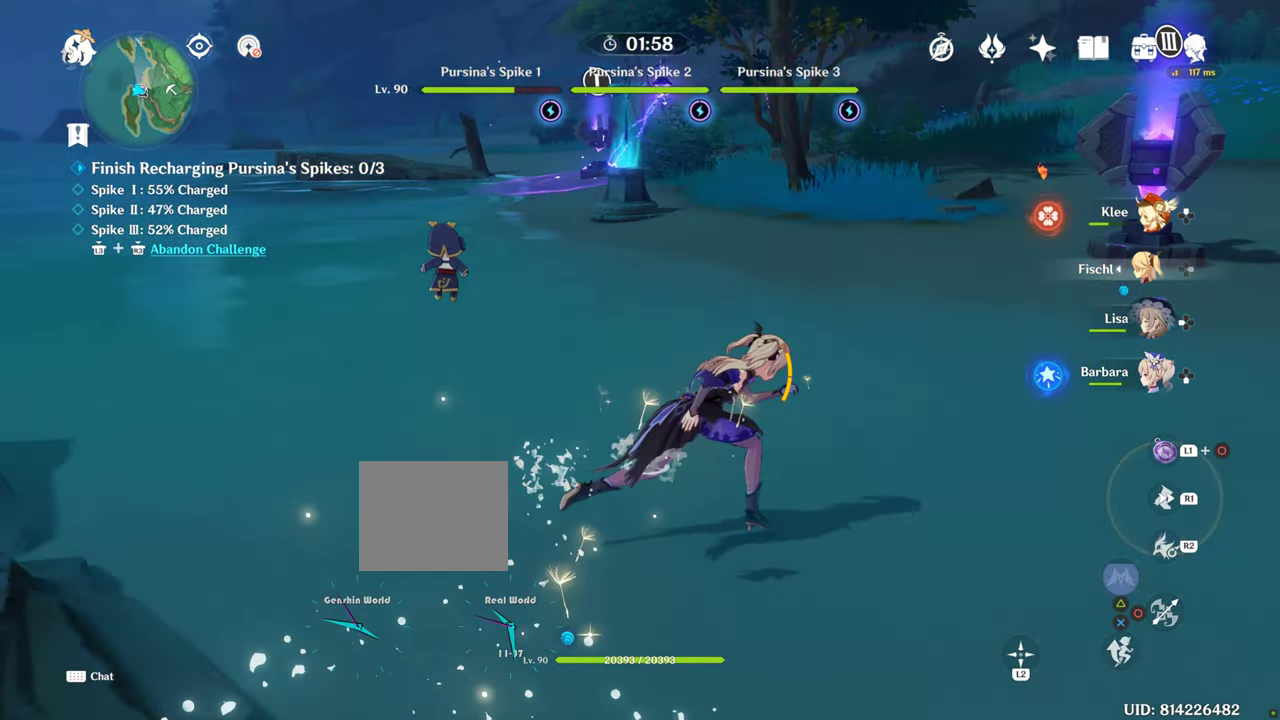
{"dt_ms": 500, "buttons": [], "left_stick": "right", "right_stick": "up-right", "events": [[84, "DPAD_RIGHT", "down"], [100, "DPAD_RIGHT", "up"]]}
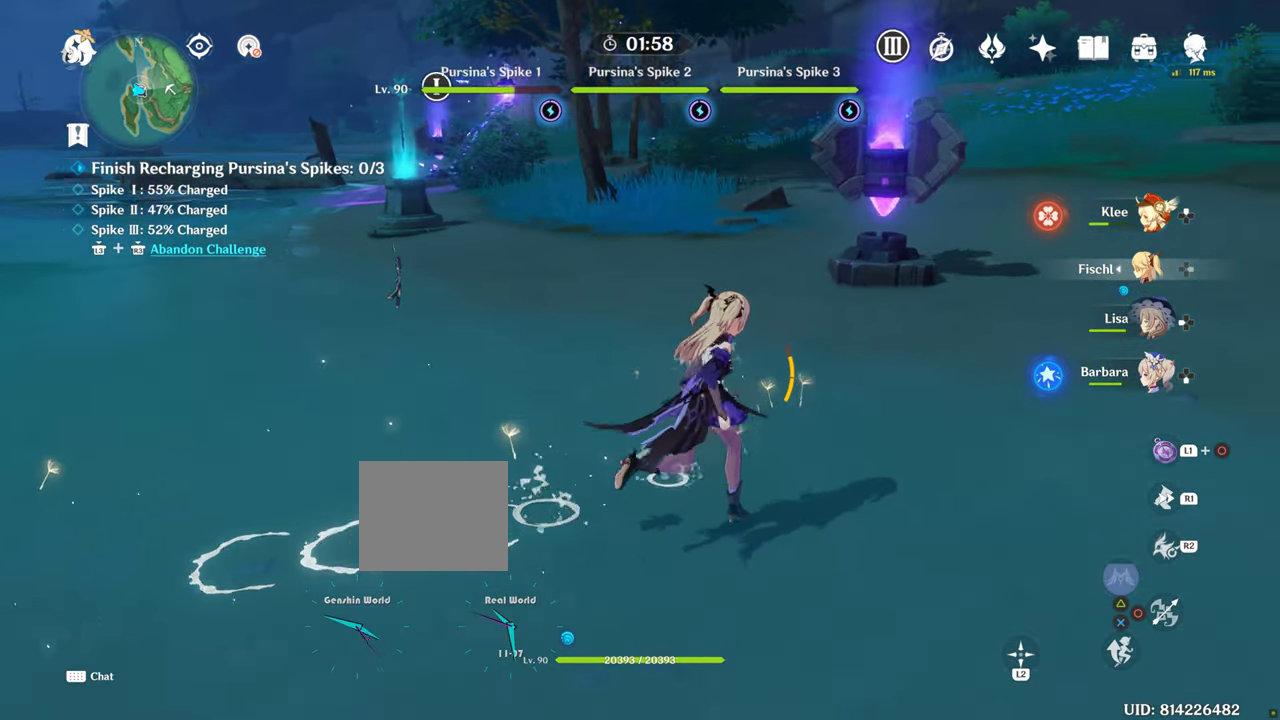
{"dt_ms": 500, "buttons": [], "left_stick": "up", "right_stick": "center", "events": [[234, "right_stick", "center"], [284, "left_stick", "up"]]}
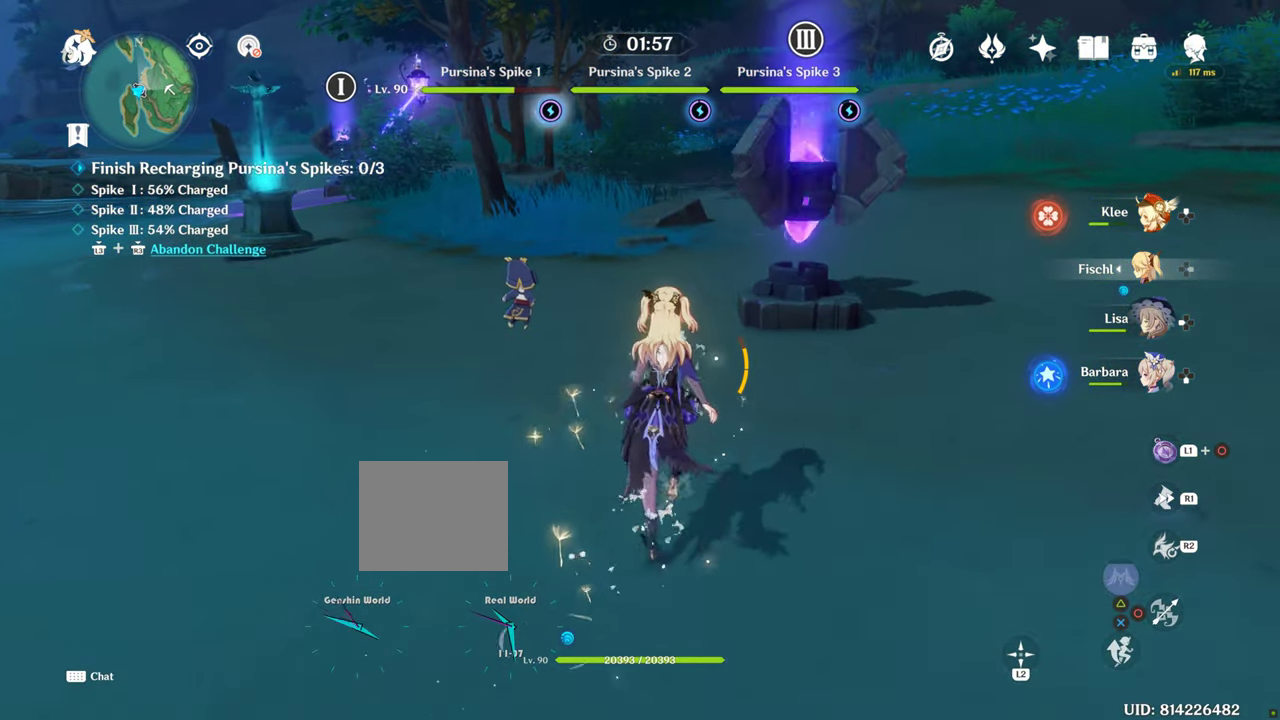
{"dt_ms": 500, "buttons": [], "left_stick": "up", "right_stick": "center"}
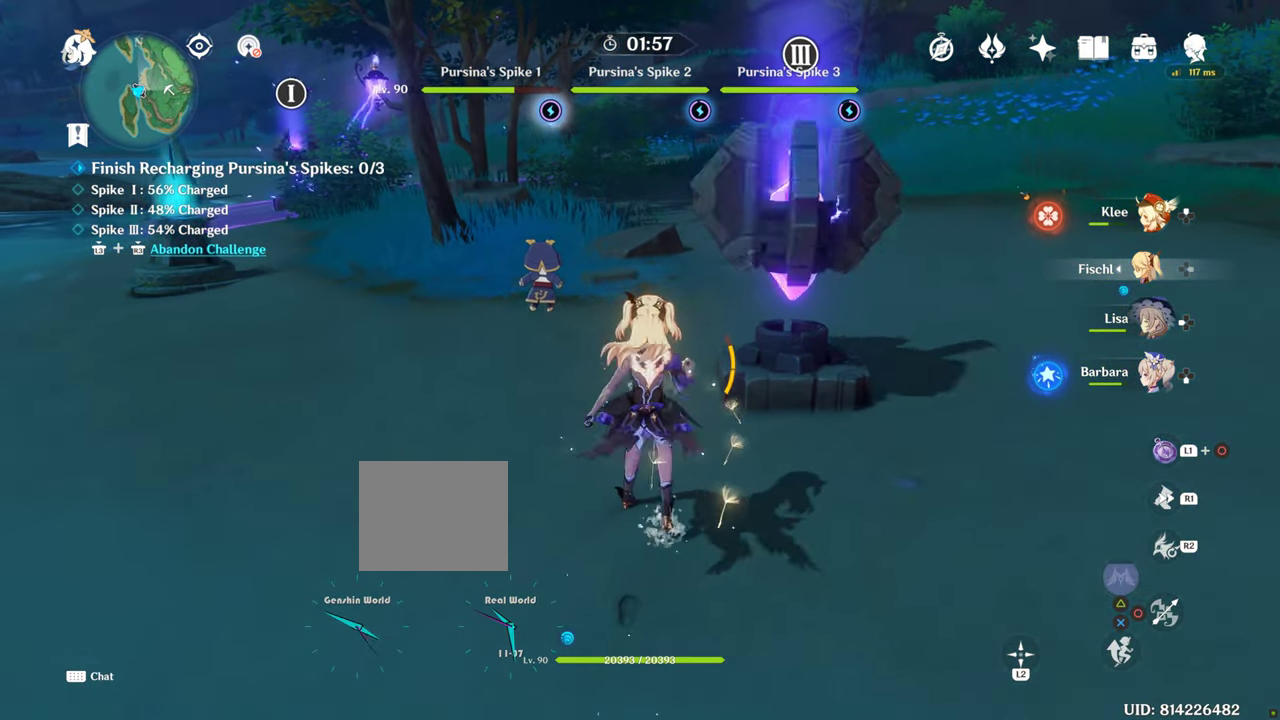
{"dt_ms": 500, "buttons": [], "left_stick": "up", "right_stick": "center", "events": []}
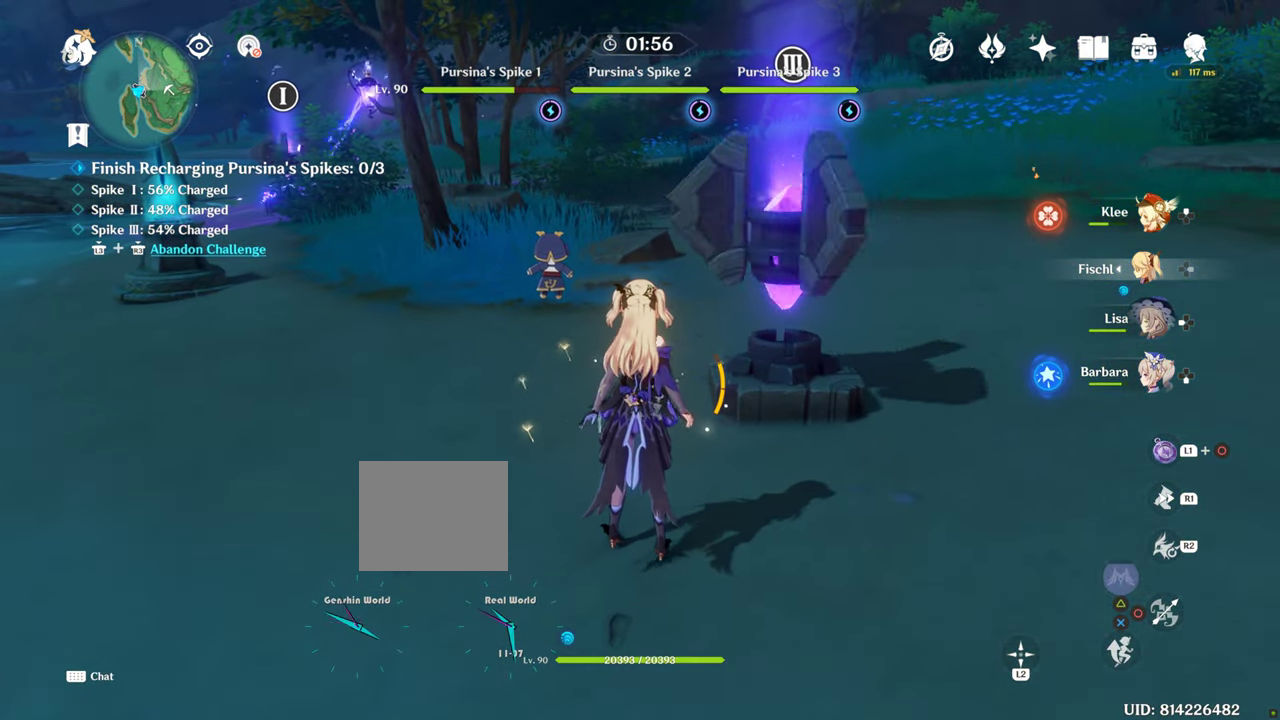
{"dt_ms": 500, "buttons": [], "left_stick": "up", "right_stick": "center", "events": []}
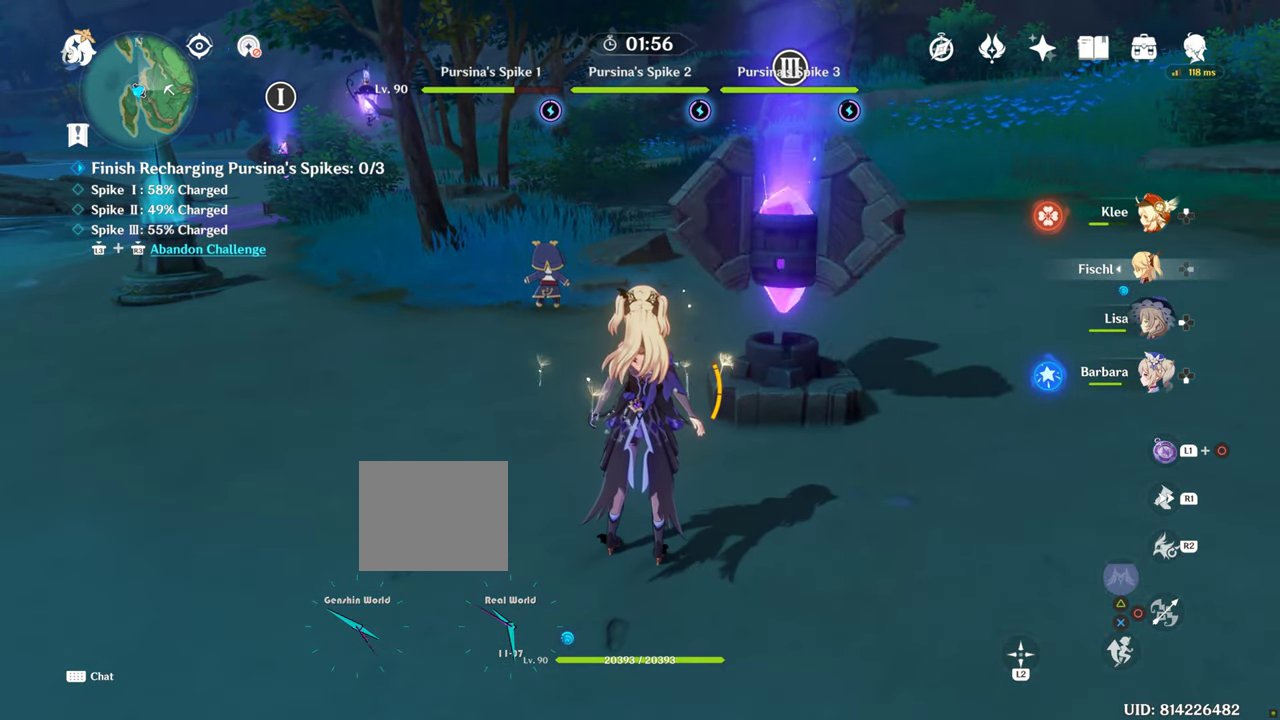
{"dt_ms": 500, "buttons": [], "left_stick": "up", "right_stick": "center", "events": []}
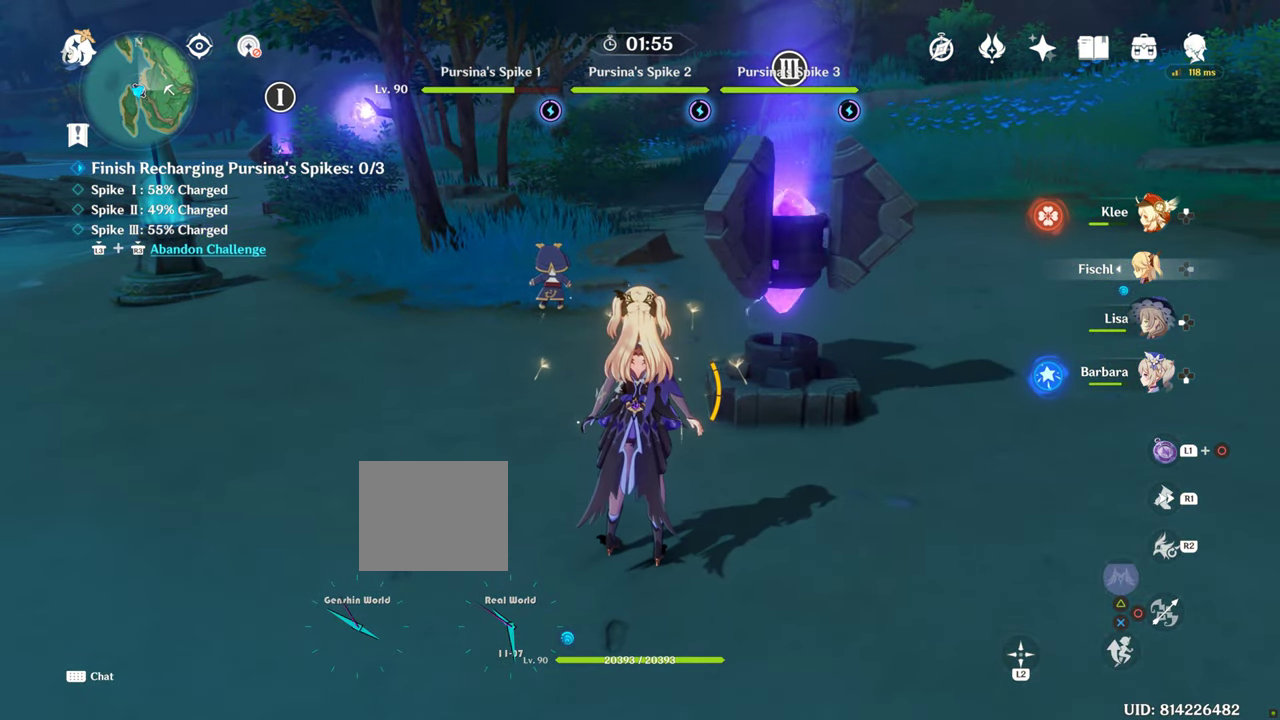
{"dt_ms": 500, "buttons": [], "left_stick": "up", "right_stick": "center", "events": [[67, "DPAD_LEFT", "down"], [200, "DPAD_LEFT", "up"], [400, "left_stick", "up-right"], [500, "left_stick", "up"]]}
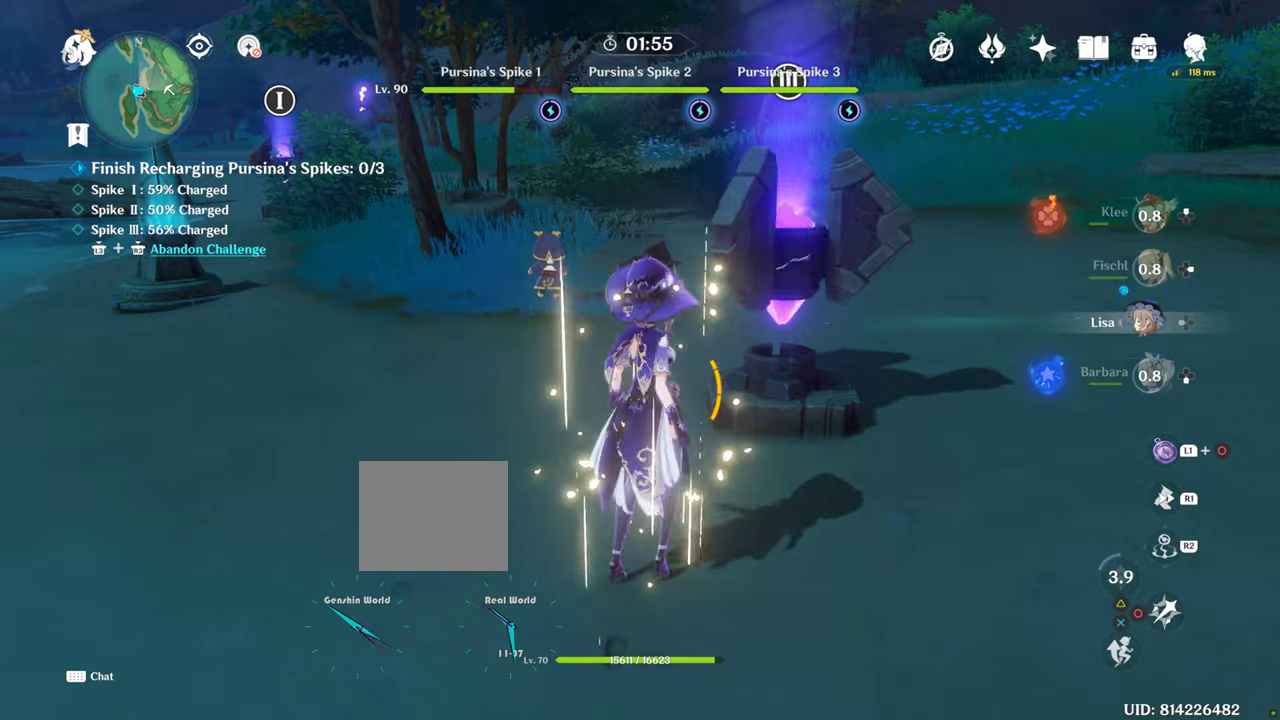
{"dt_ms": 500, "buttons": [], "left_stick": "up", "right_stick": "center", "events": []}
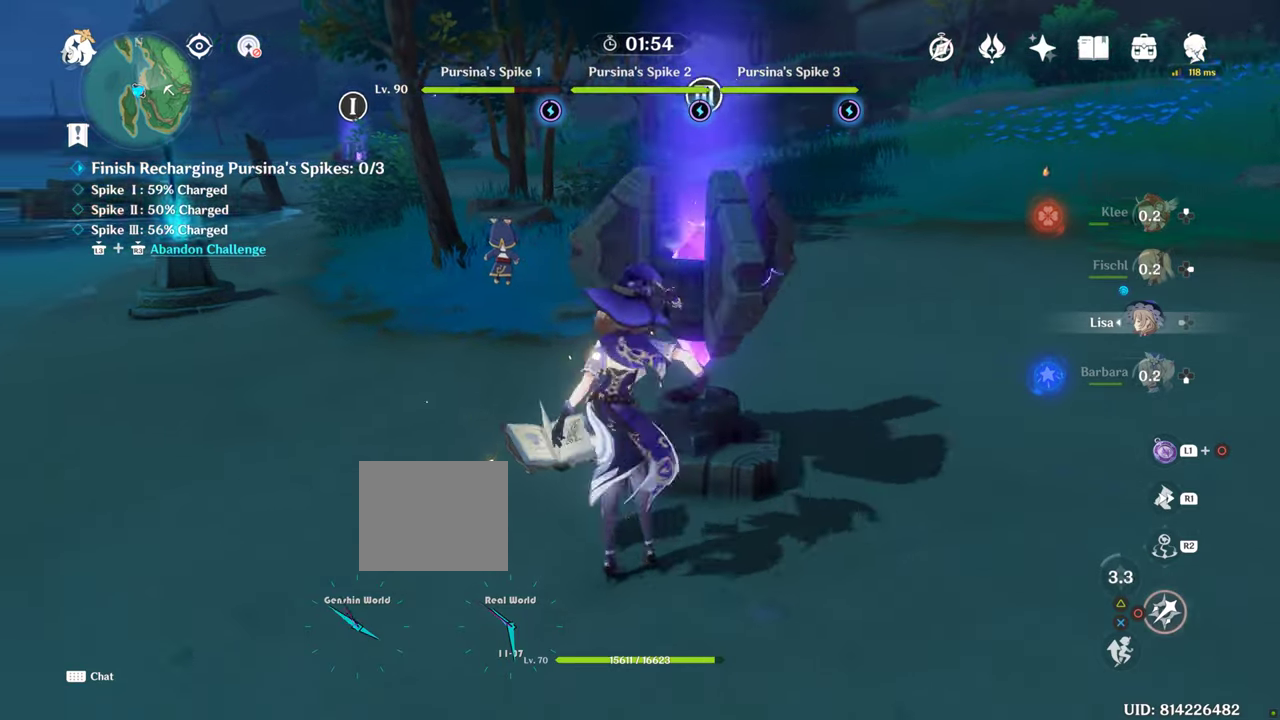
{"dt_ms": 1000, "buttons": [], "left_stick": "up-left", "right_stick": "center", "events": [[950, "left_stick", "up-left"]]}
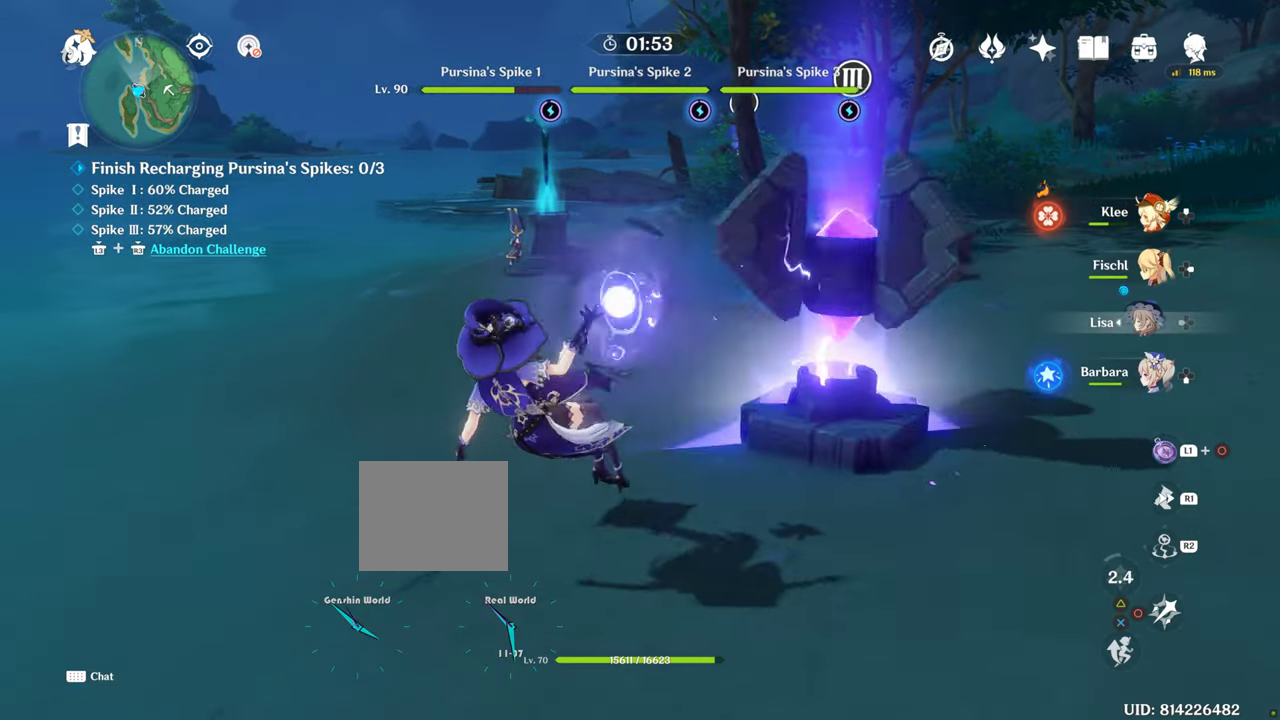
{"dt_ms": 500, "buttons": [], "left_stick": "up-left", "right_stick": "center", "events": []}
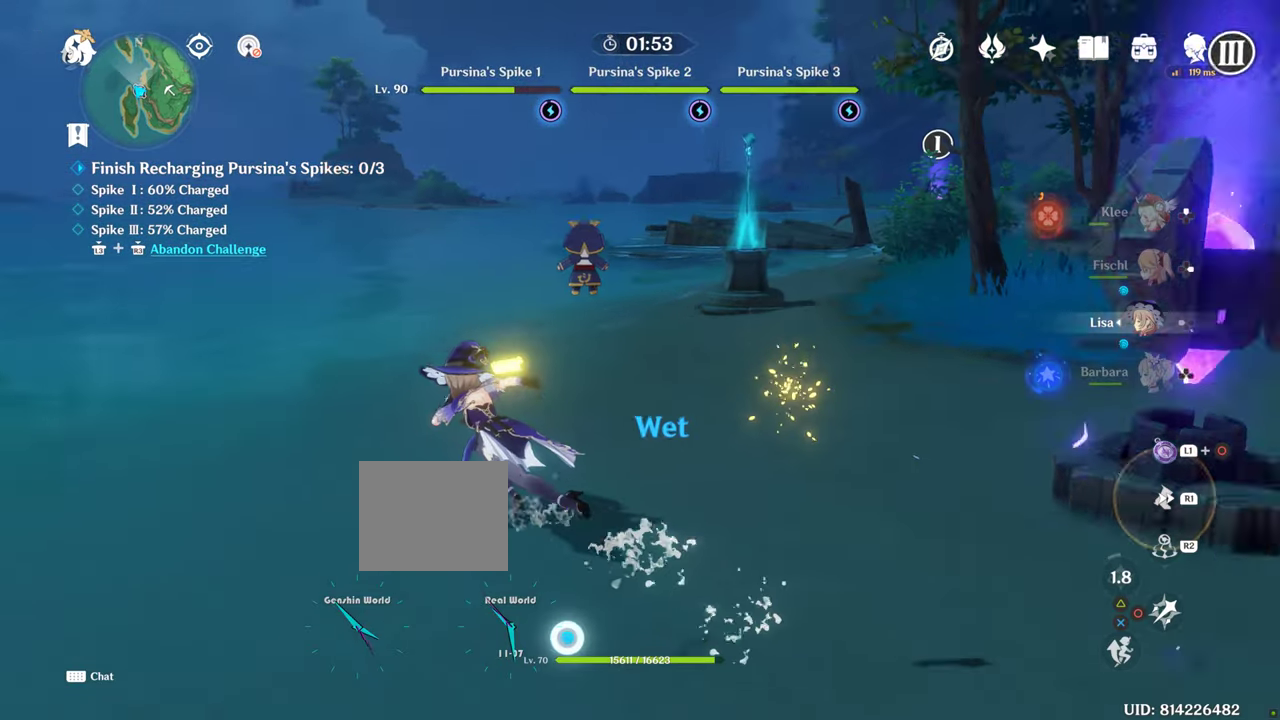
{"dt_ms": 500, "buttons": [], "left_stick": "up-left", "right_stick": "center"}
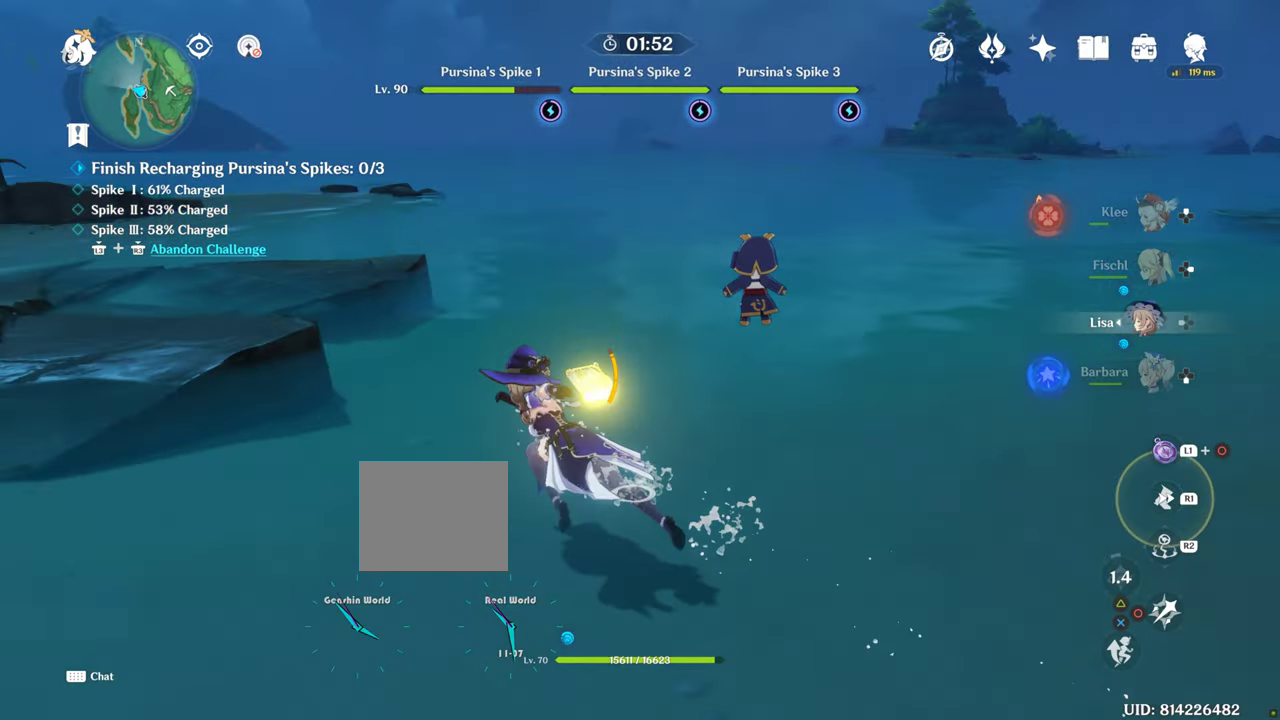
{"dt_ms": 1000, "buttons": [], "left_stick": "up-left", "right_stick": "center", "events": [[233, "right_stick", "down-left"], [333, "right_stick", "center"]]}
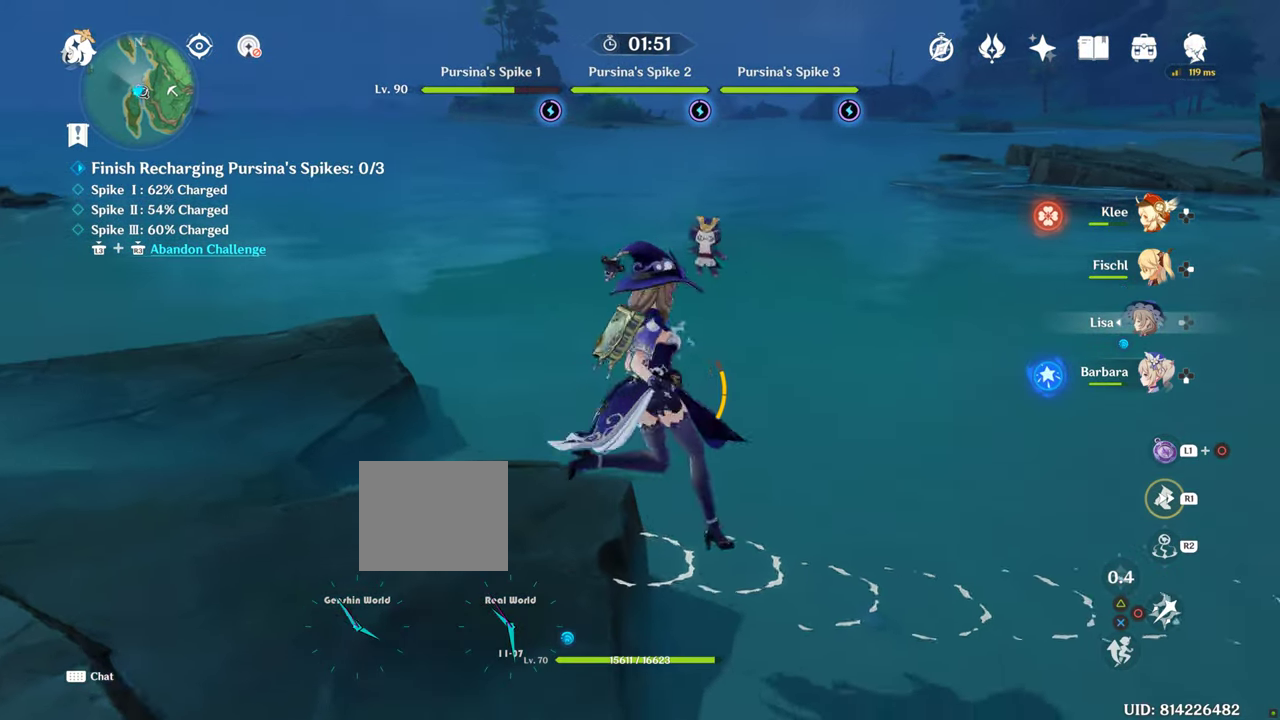
{"dt_ms": 500, "buttons": [], "left_stick": "up", "right_stick": "center", "events": [[283, "left_stick", "down"], [283, "right_stick", "right"], [333, "left_stick", "up"], [333, "right_stick", "center"]]}
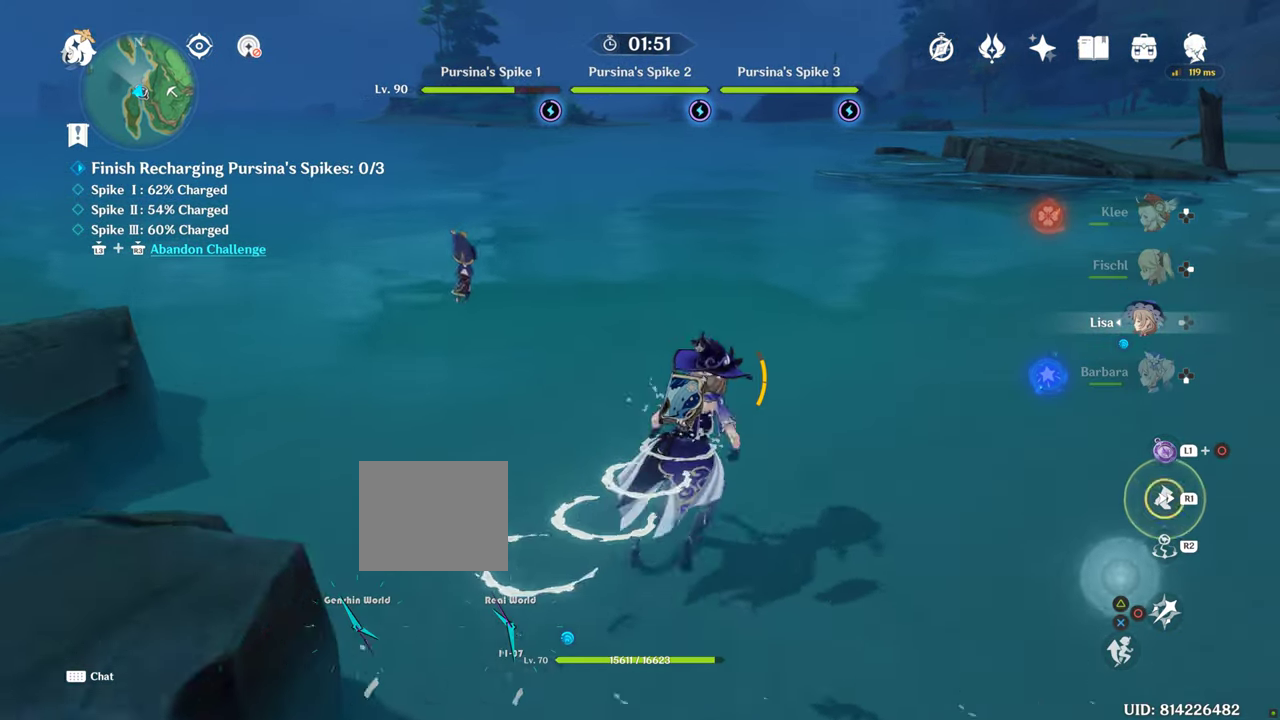
{"dt_ms": 500, "buttons": [], "left_stick": "up", "right_stick": "center", "events": [[300, "right_stick", "right"], [366, "right_stick", "center"]]}
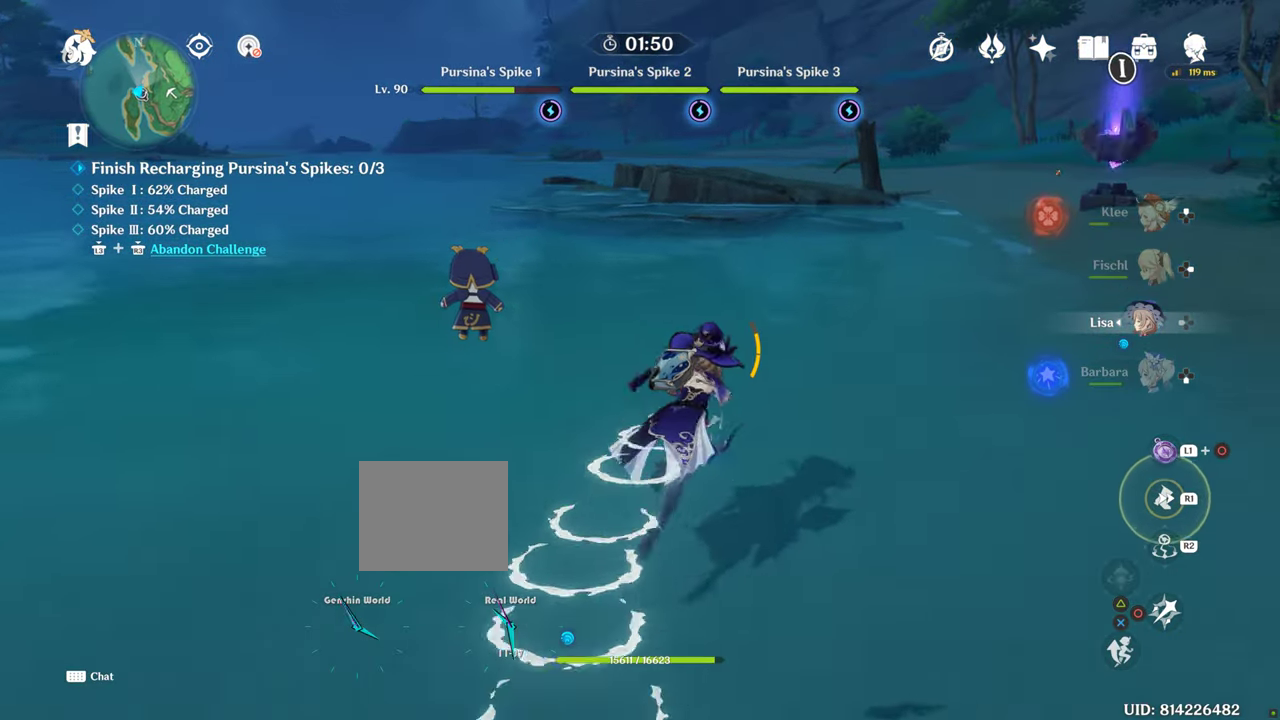
{"dt_ms": 500, "buttons": [], "left_stick": "up", "right_stick": "center", "events": []}
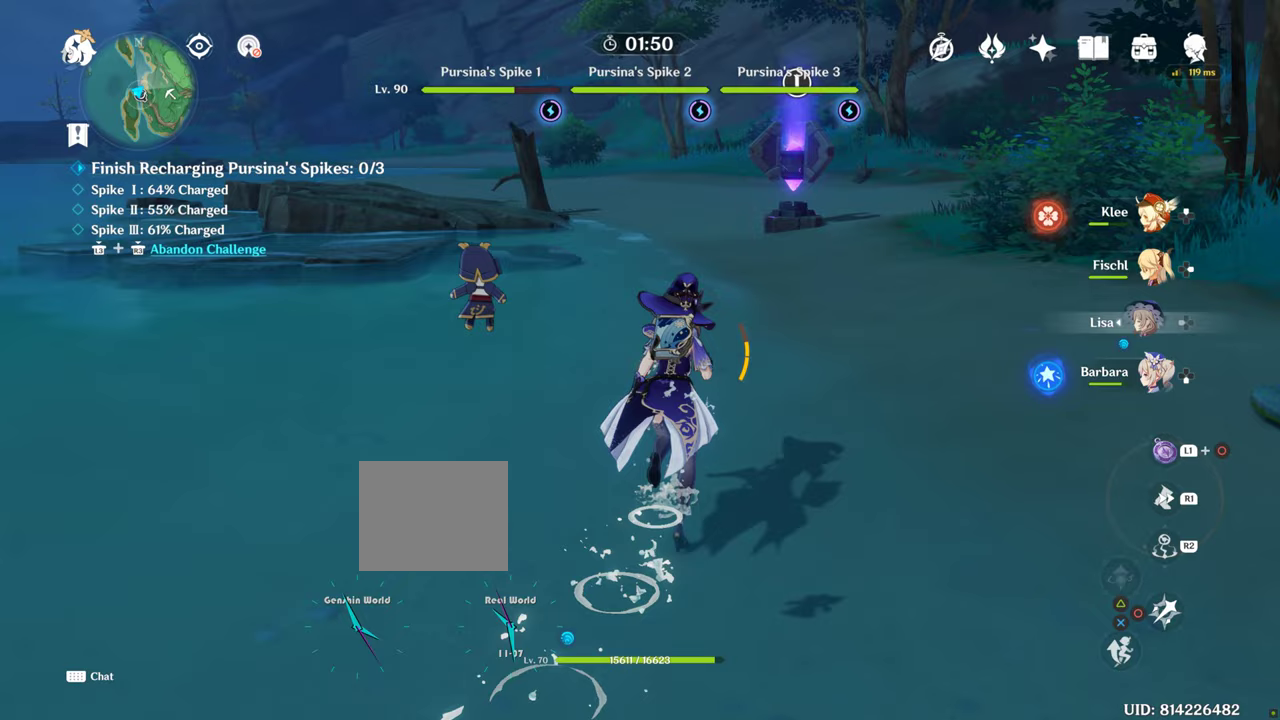
{"dt_ms": 500, "buttons": [], "left_stick": "up", "right_stick": "center", "events": []}
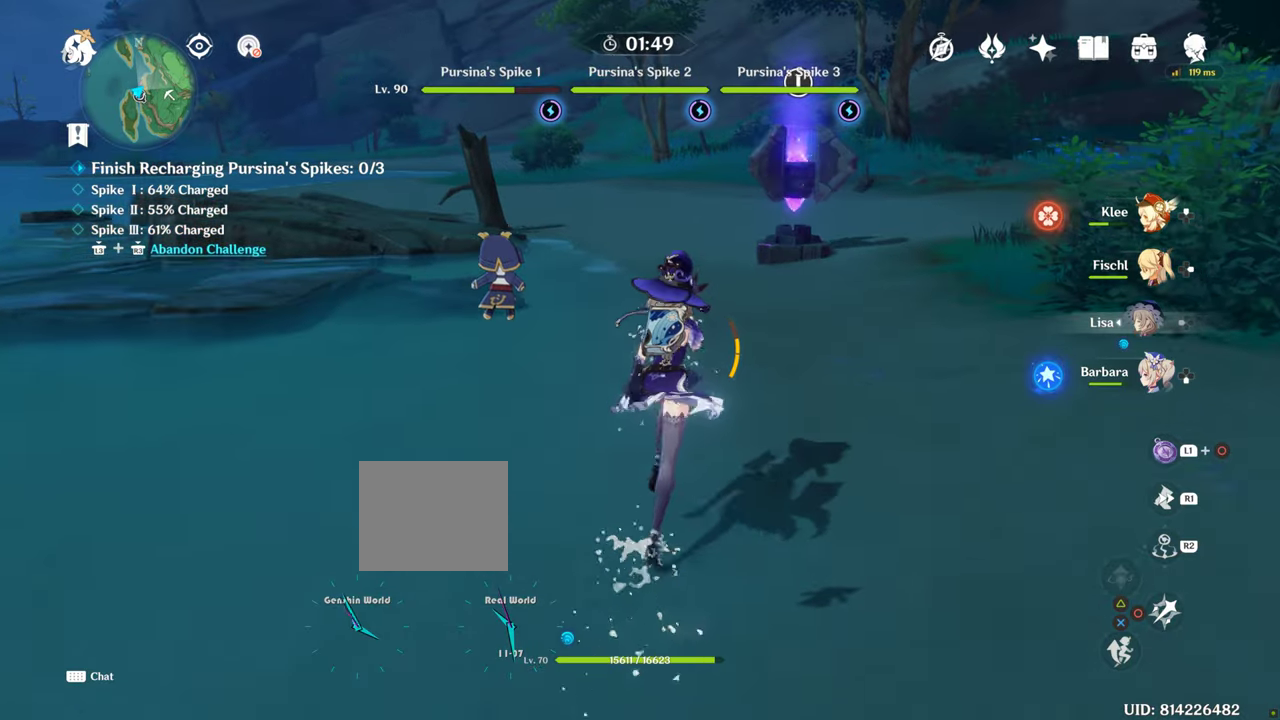
{"dt_ms": 500, "buttons": [], "left_stick": "up", "right_stick": "center", "events": [[300, "right_stick", "right"], [433, "right_stick", "center"]]}
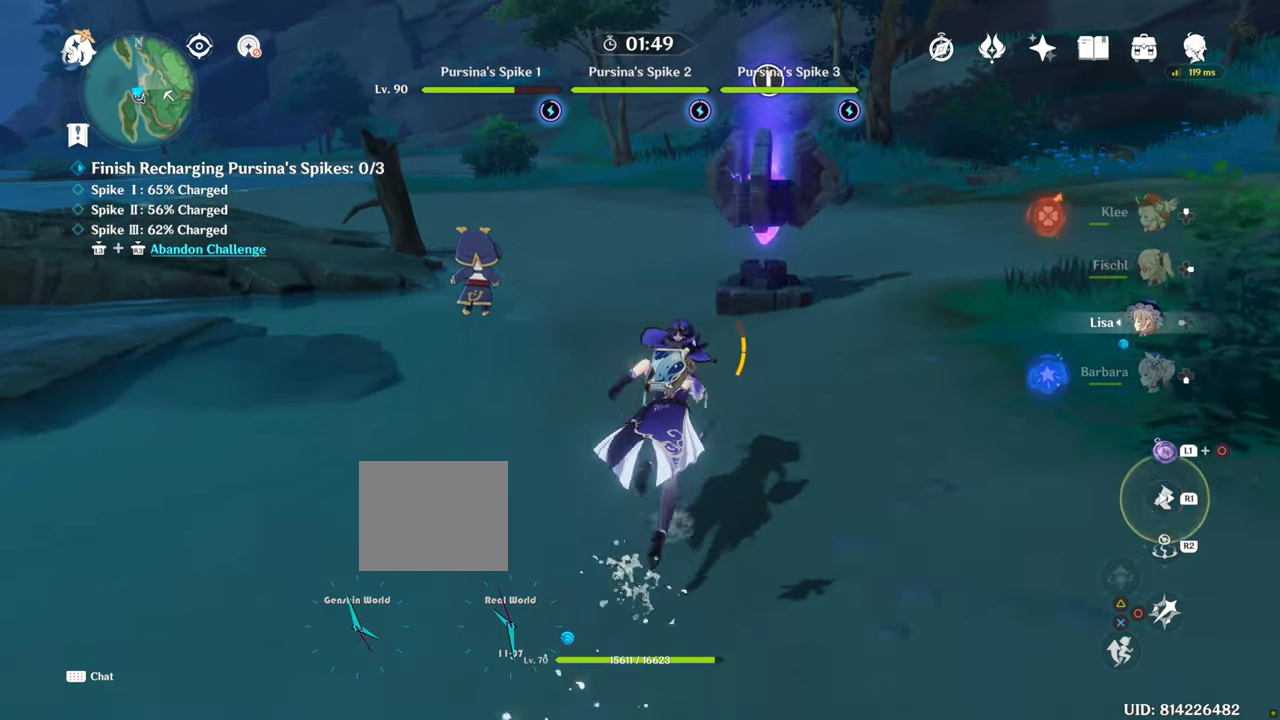
{"dt_ms": 500, "buttons": [], "left_stick": "up", "right_stick": "center", "events": []}
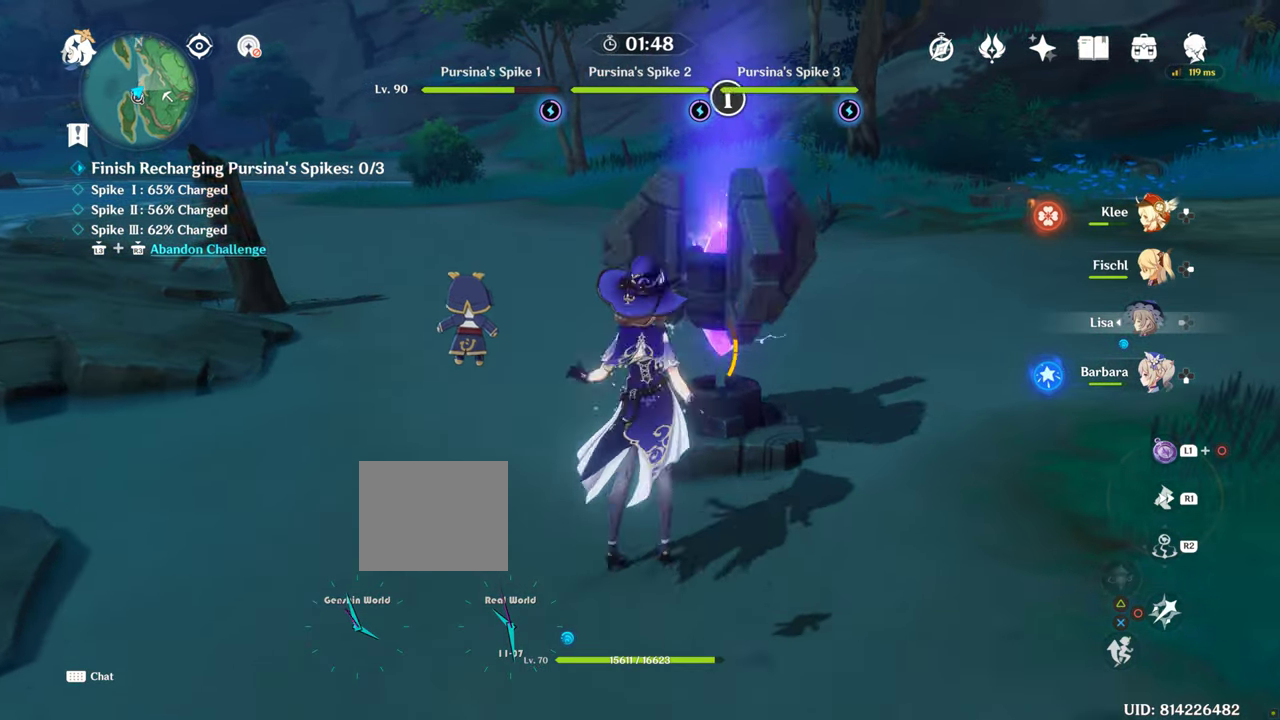
{"dt_ms": 500, "buttons": [], "left_stick": "up", "right_stick": "center", "events": []}
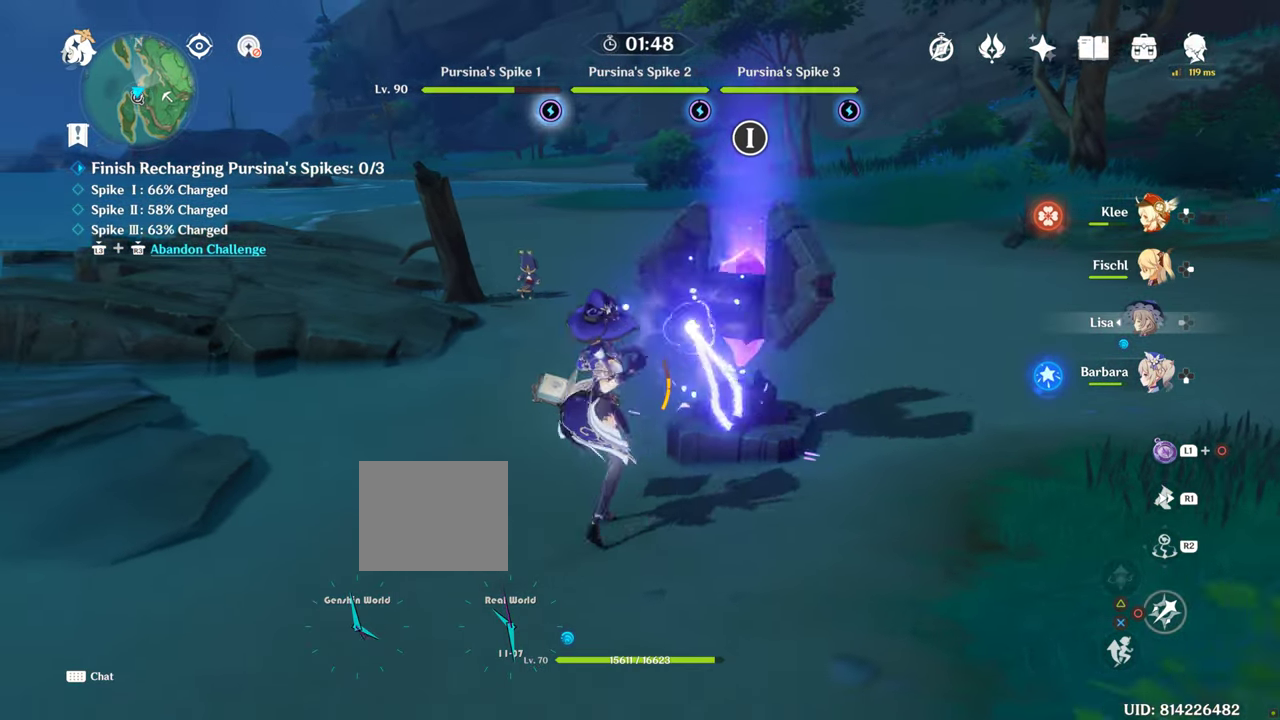
{"dt_ms": 500, "buttons": [], "left_stick": "center", "right_stick": "center", "events": [[167, "left_stick", "center"]]}
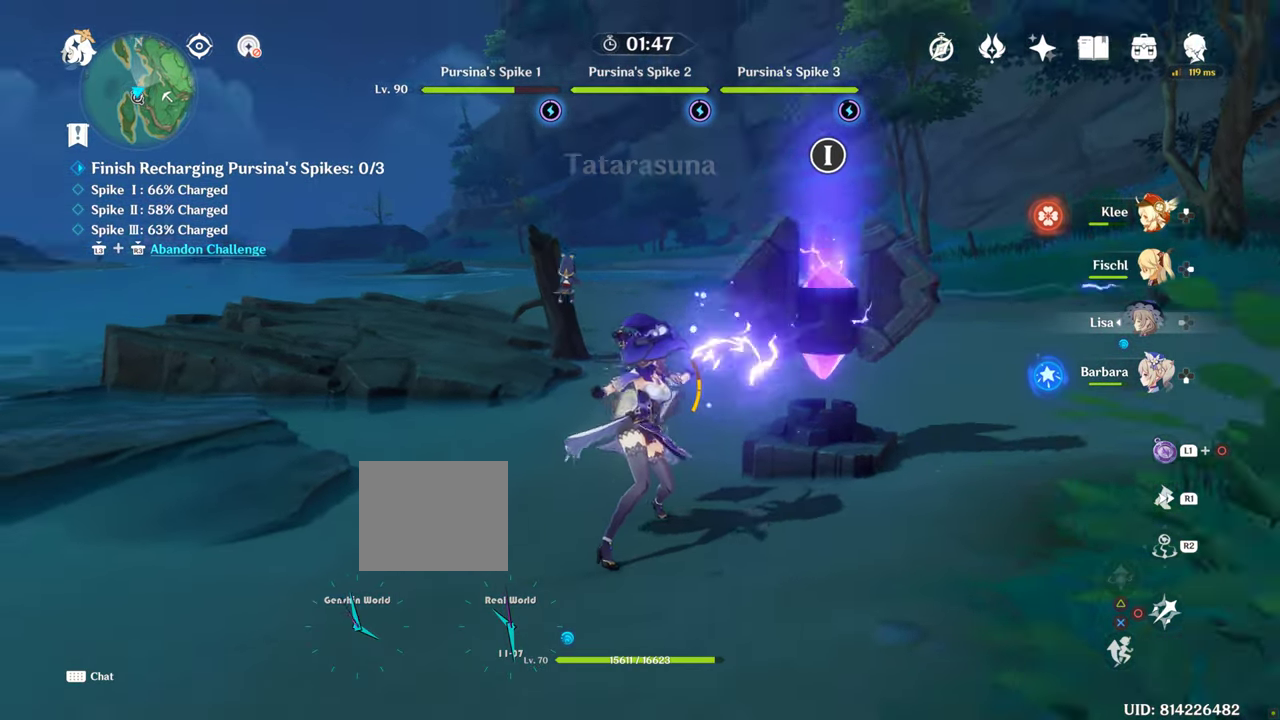
{"dt_ms": 500, "buttons": [], "left_stick": "left", "right_stick": "left", "events": [[150, "left_stick", "down"], [183, "right_stick", "left"], [267, "left_stick", "left"]]}
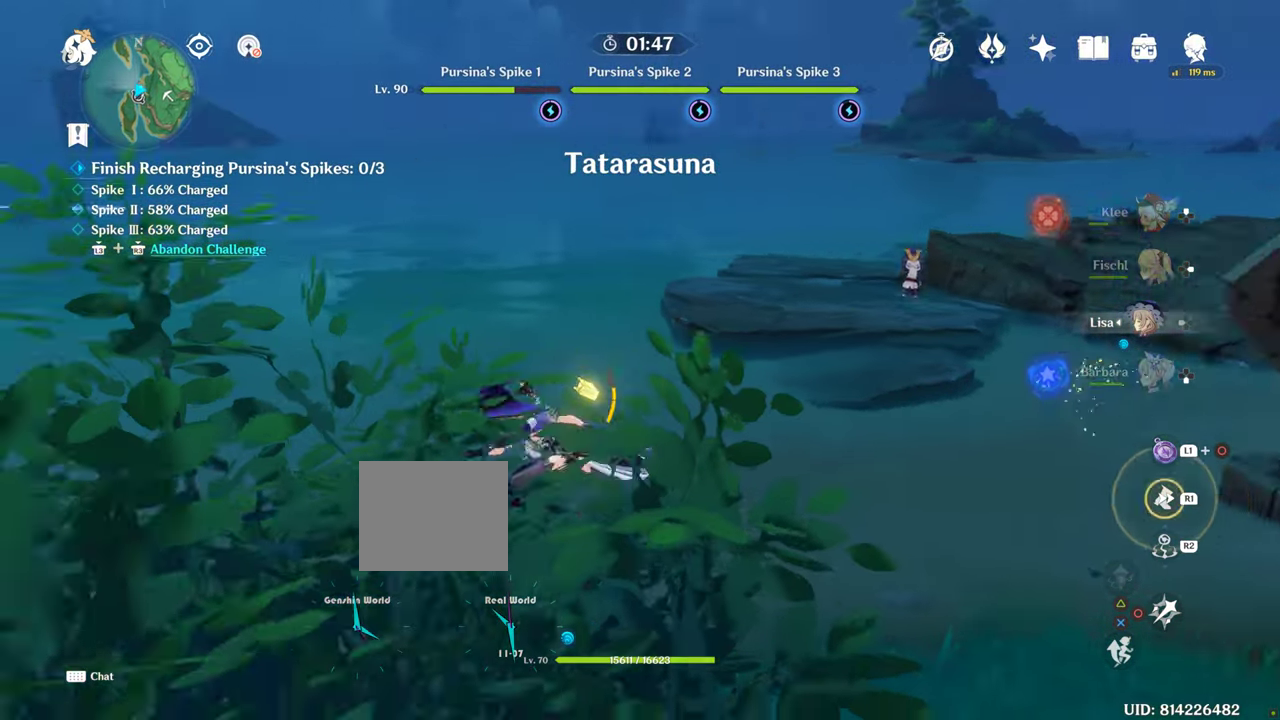
{"dt_ms": 500, "buttons": [], "left_stick": "left", "right_stick": "left", "events": []}
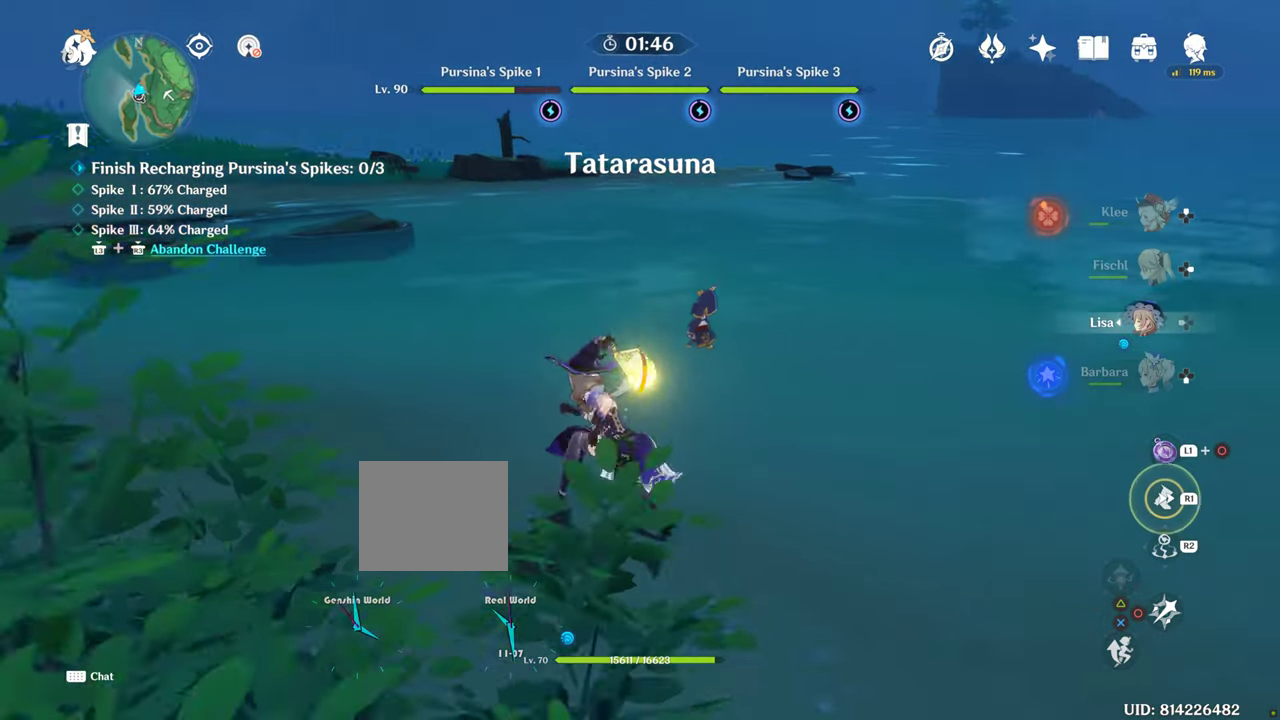
{"dt_ms": 500, "buttons": [], "left_stick": "left", "right_stick": "left", "events": []}
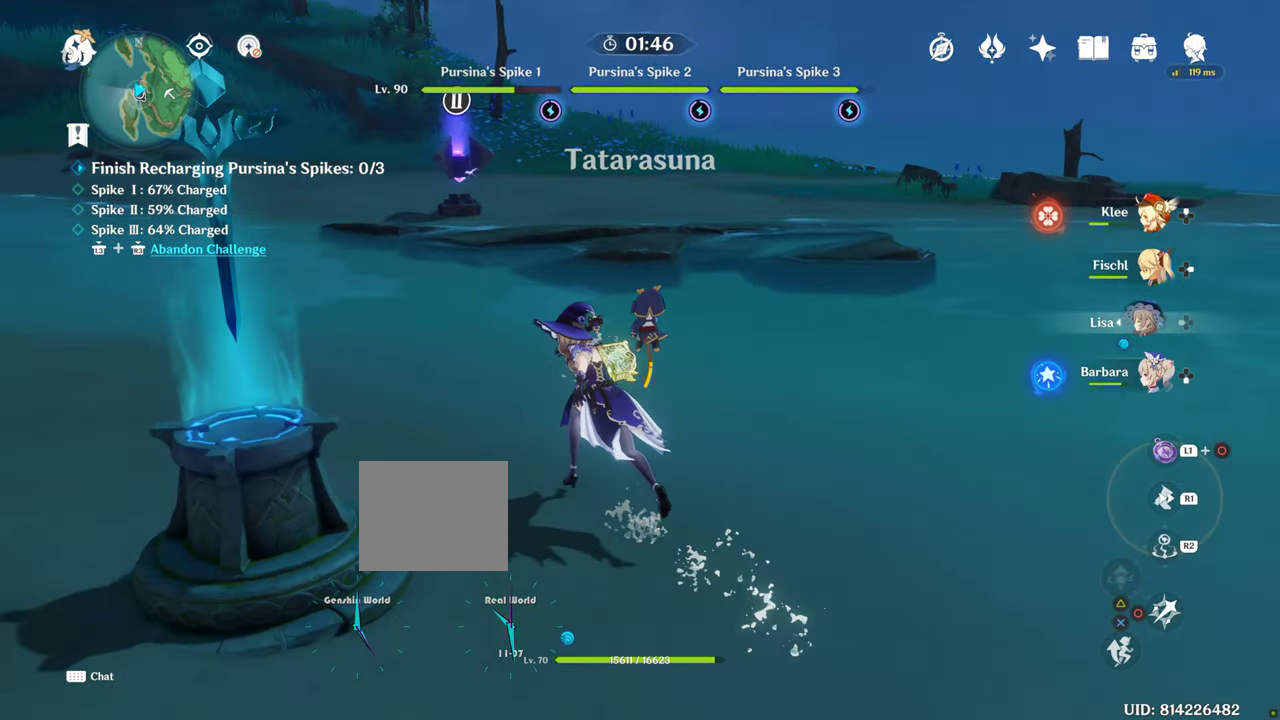
{"dt_ms": 500, "buttons": [], "left_stick": "left", "right_stick": "left", "events": []}
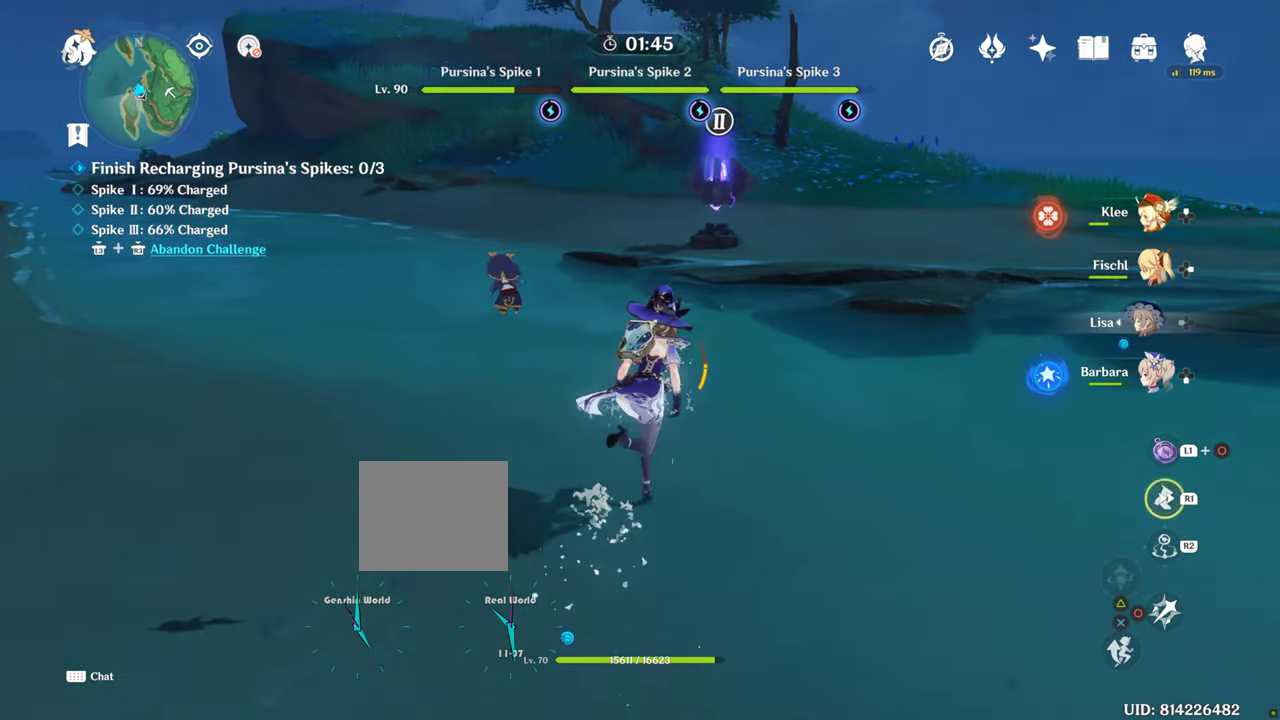
{"dt_ms": 500, "buttons": [], "left_stick": "left", "right_stick": "left", "events": [[67, "left_stick", "up"], [133, "right_stick", "center"], [250, "left_stick", "left"], [283, "right_stick", "left"]]}
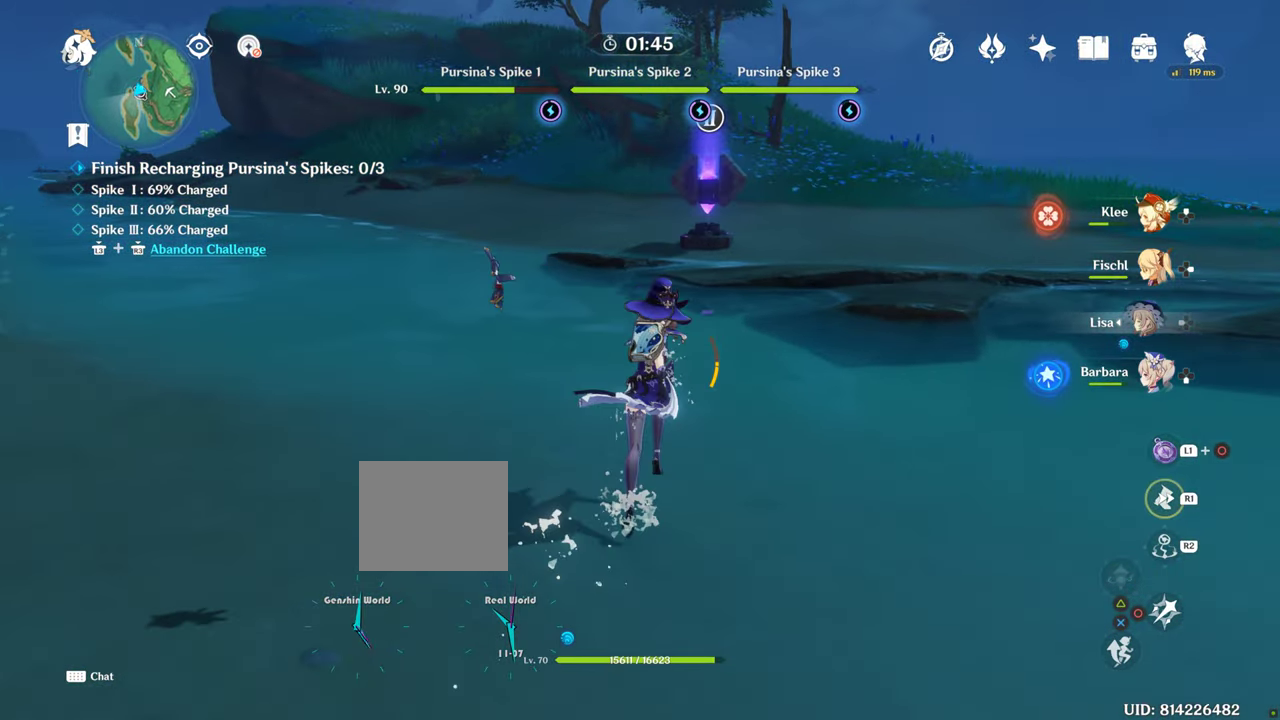
{"dt_ms": 500, "buttons": [], "left_stick": "up-left", "right_stick": "left", "events": [[284, "left_stick", "up-left"]]}